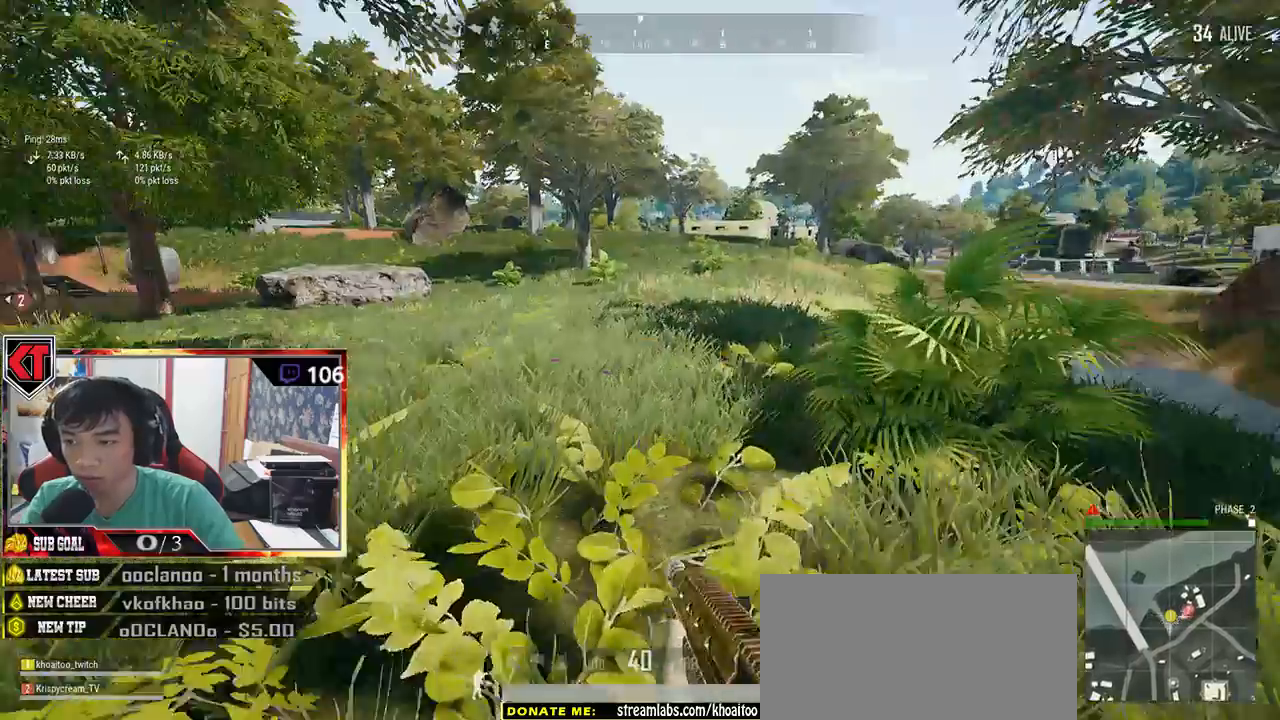
Gameplay with keyboard and mouse; each line is a JSON object with the keys and mouse buttons held at the frame after it. "events" lists presses ("down") and releases ("up") of "a", "c", "ctrl", "d", "e", "f", "q", "r", "s", "shift", "space", "tab", "v", "w", "x", "z", "mouse_left", "mouse_wheel" and "mouse_right" between this image and that frame as [ms after this image, input, new state], when the widget could be followed in between. "mouse_left", "mouse_wheel", "mouse_right" = the "left", "wheel", "right" buttons of the "mouse" list. No other keys are recorded. "wheel" means that the mouse wheel is clicked or scrolled. Mouse movement is not recorded.
{"keys": ["shift", "w"], "mouse": []}
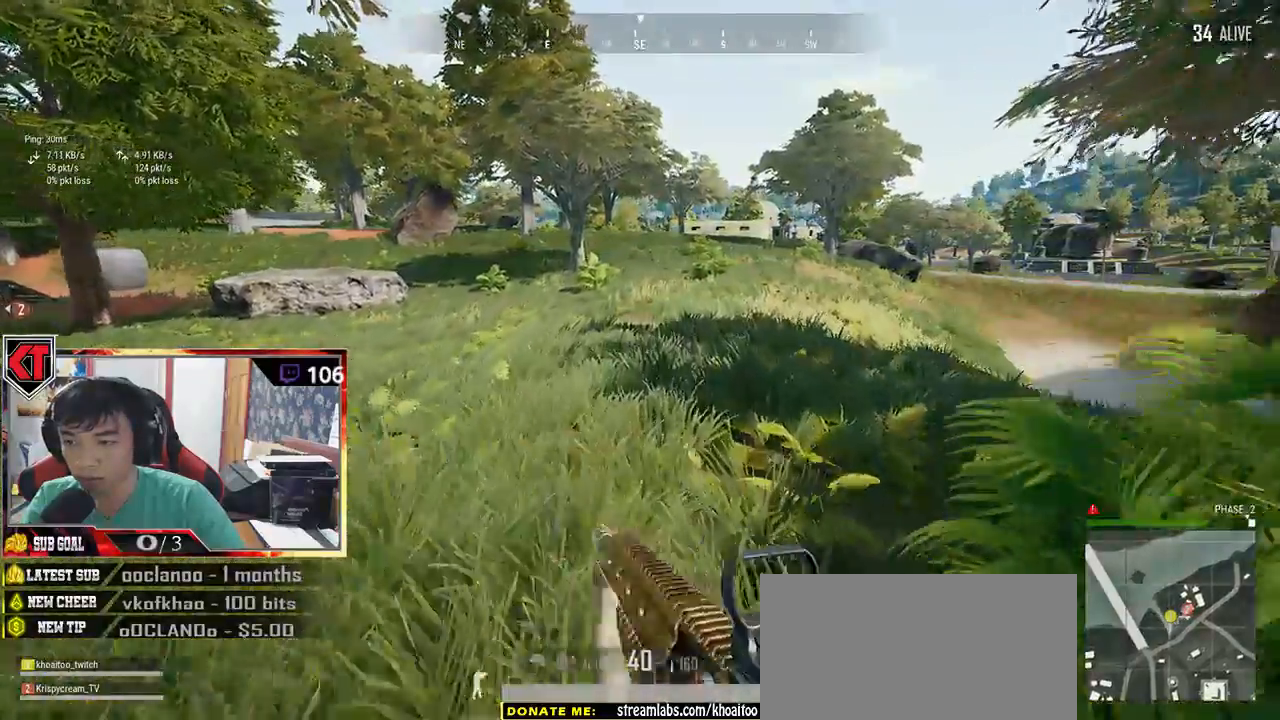
{"keys": ["shift", "w"], "mouse": [], "events": []}
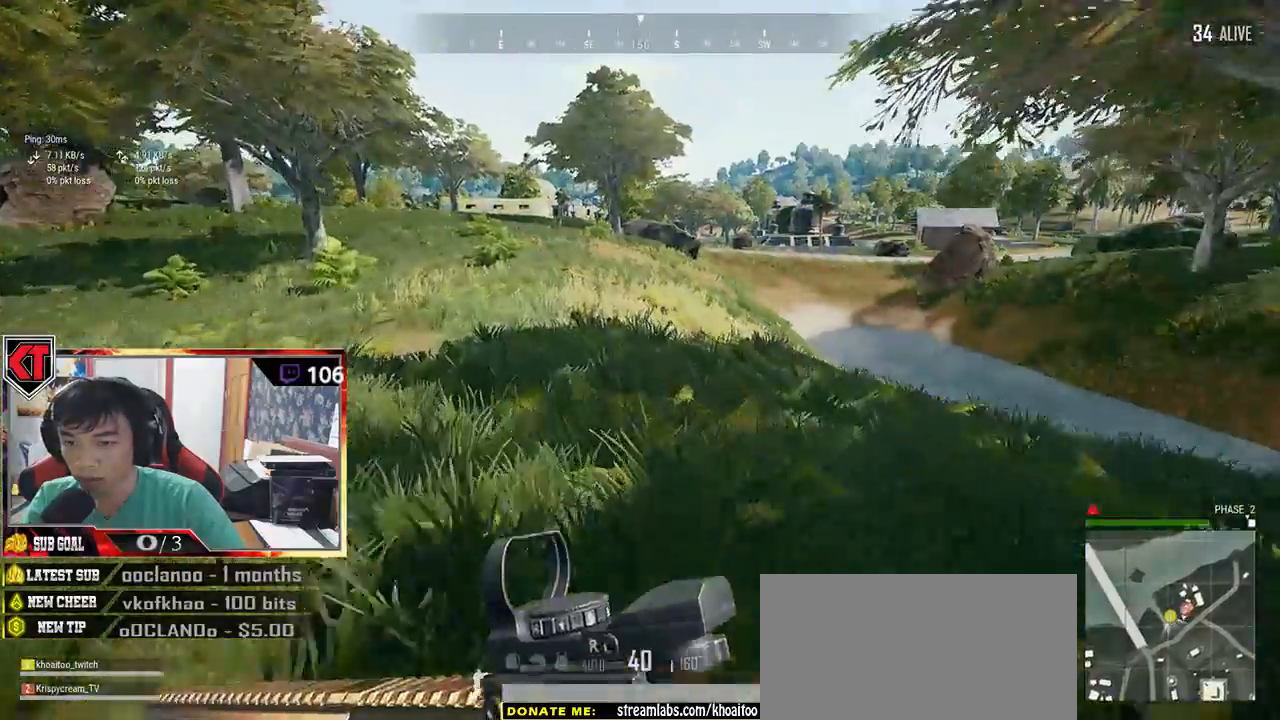
{"keys": ["shift", "w"], "mouse": [], "events": []}
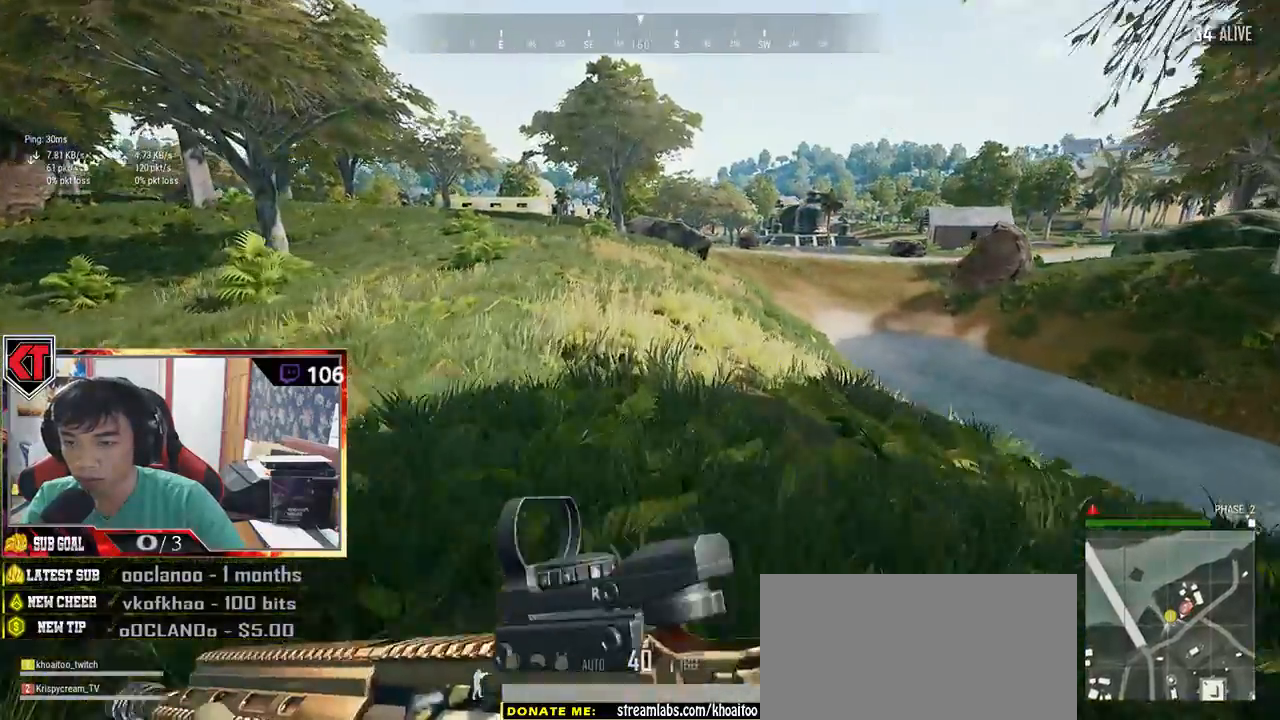
{"keys": ["shift", "w"], "mouse": [], "events": [[250, "ctrl", "down"], [317, "ctrl", "up"]]}
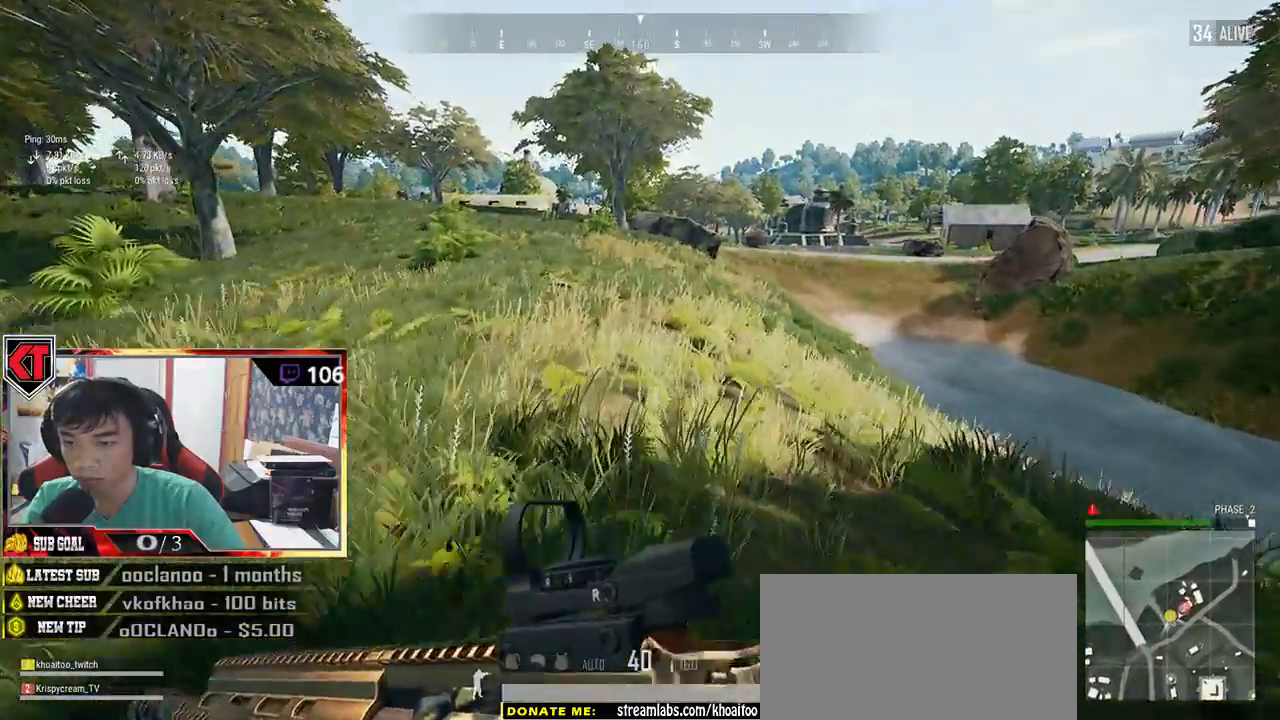
{"keys": ["shift", "space", "w"], "mouse": [], "events": [[334, "space", "down"]]}
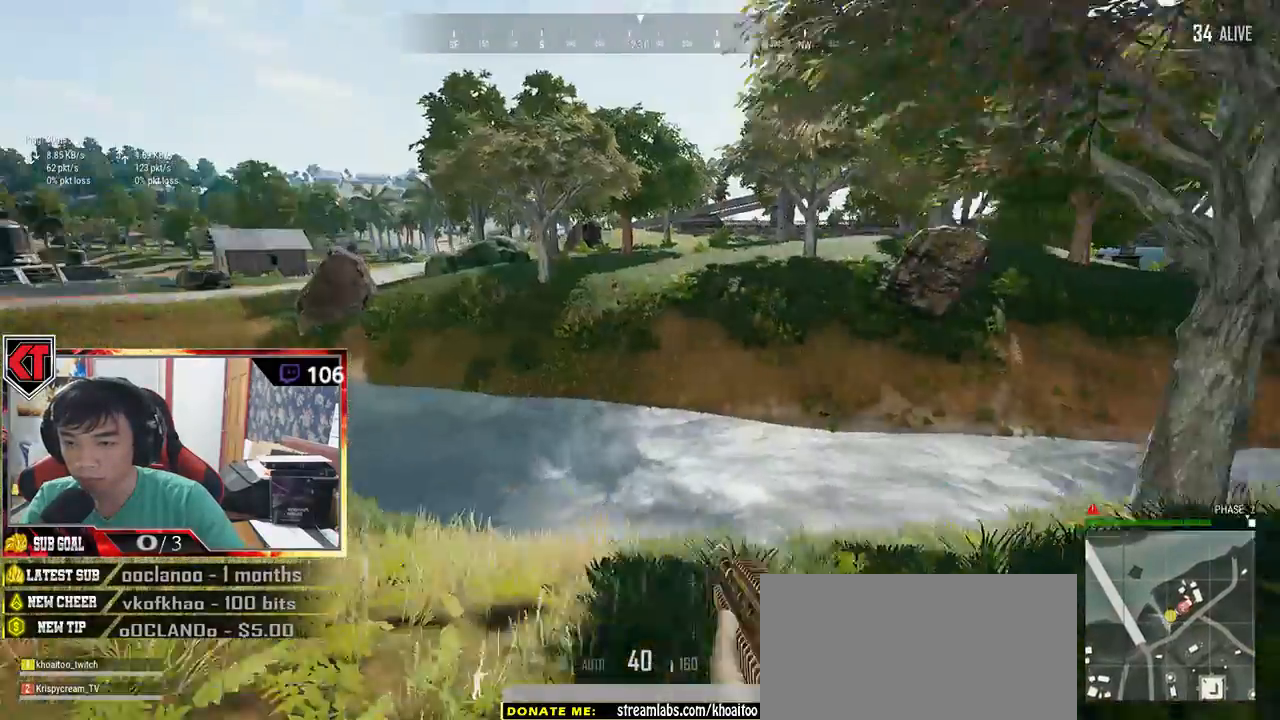
{"keys": ["shift", "w"], "mouse": [], "events": [[50, "space", "up"], [167, "space", "down"], [284, "space", "up"]]}
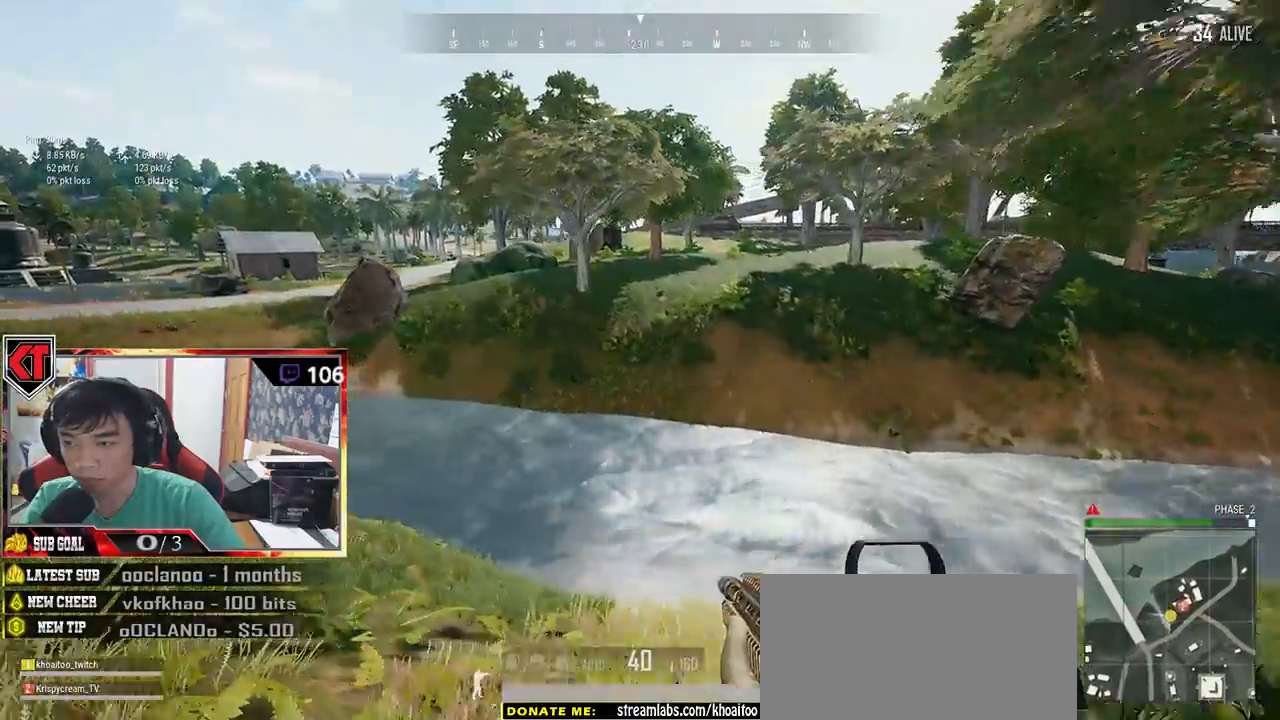
{"keys": ["shift", "w"], "mouse": [], "events": []}
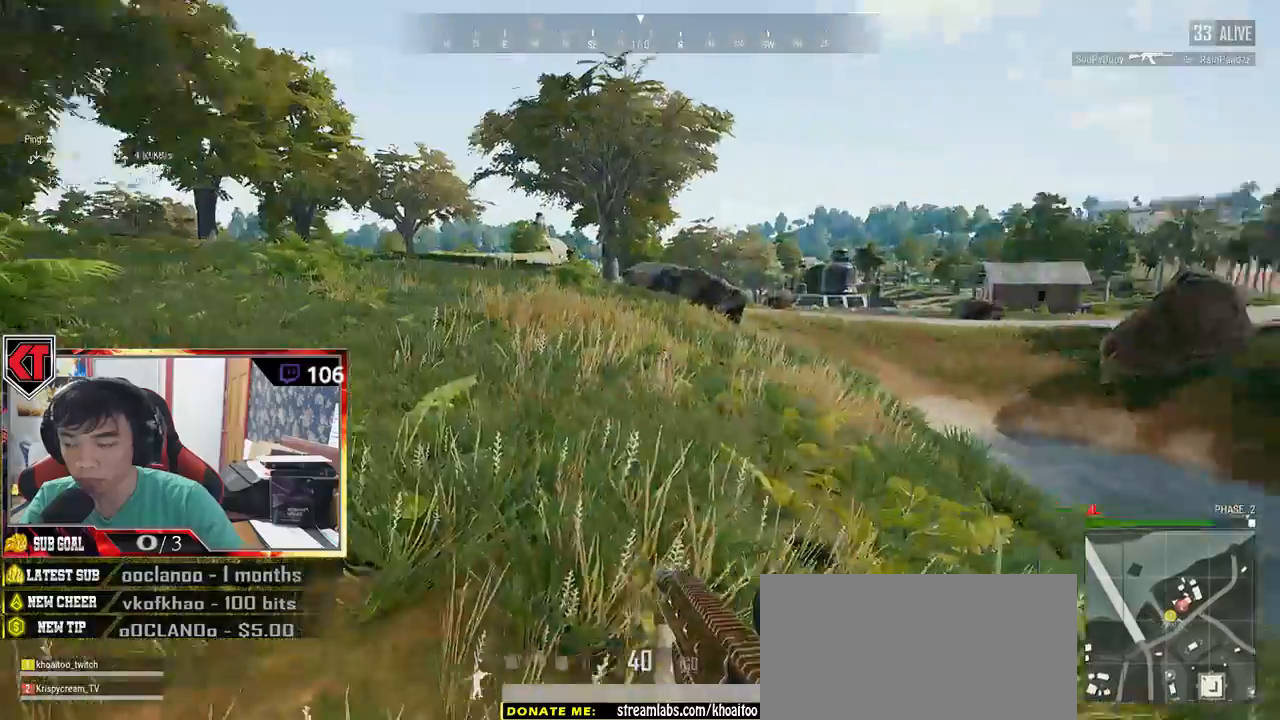
{"keys": ["shift", "w"], "mouse": [], "events": []}
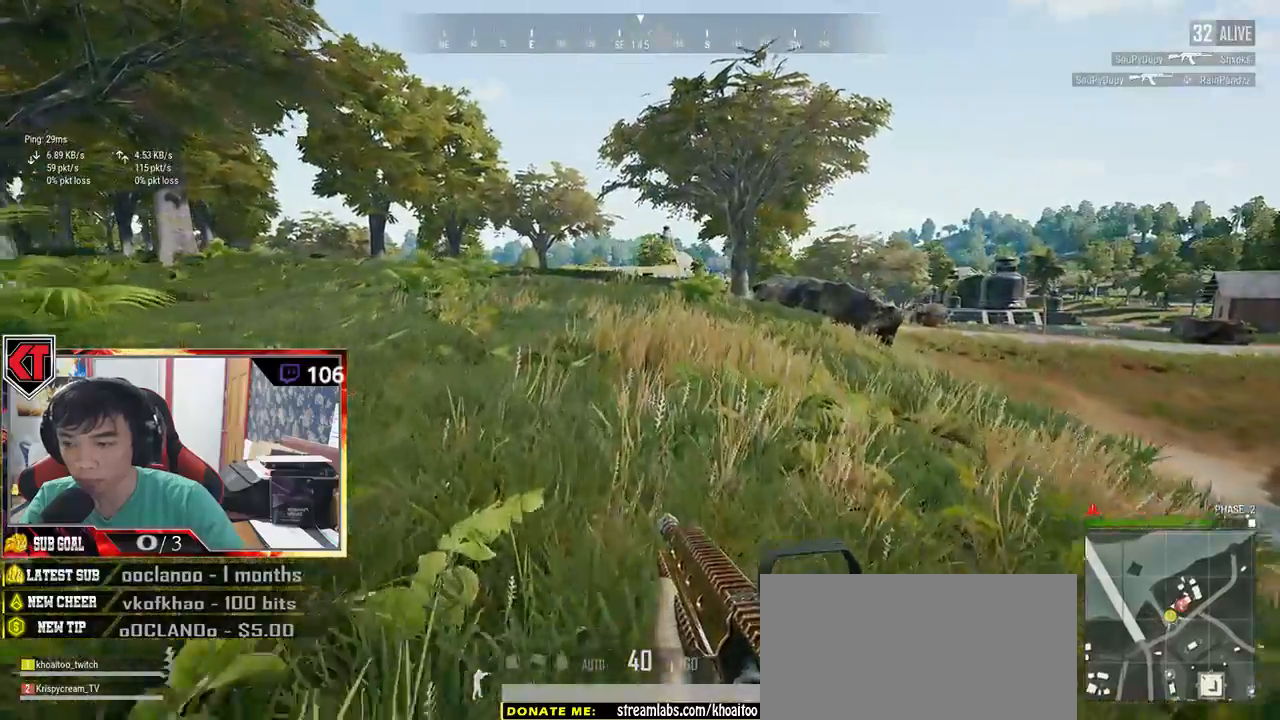
{"keys": ["shift", "w"], "mouse": [], "events": []}
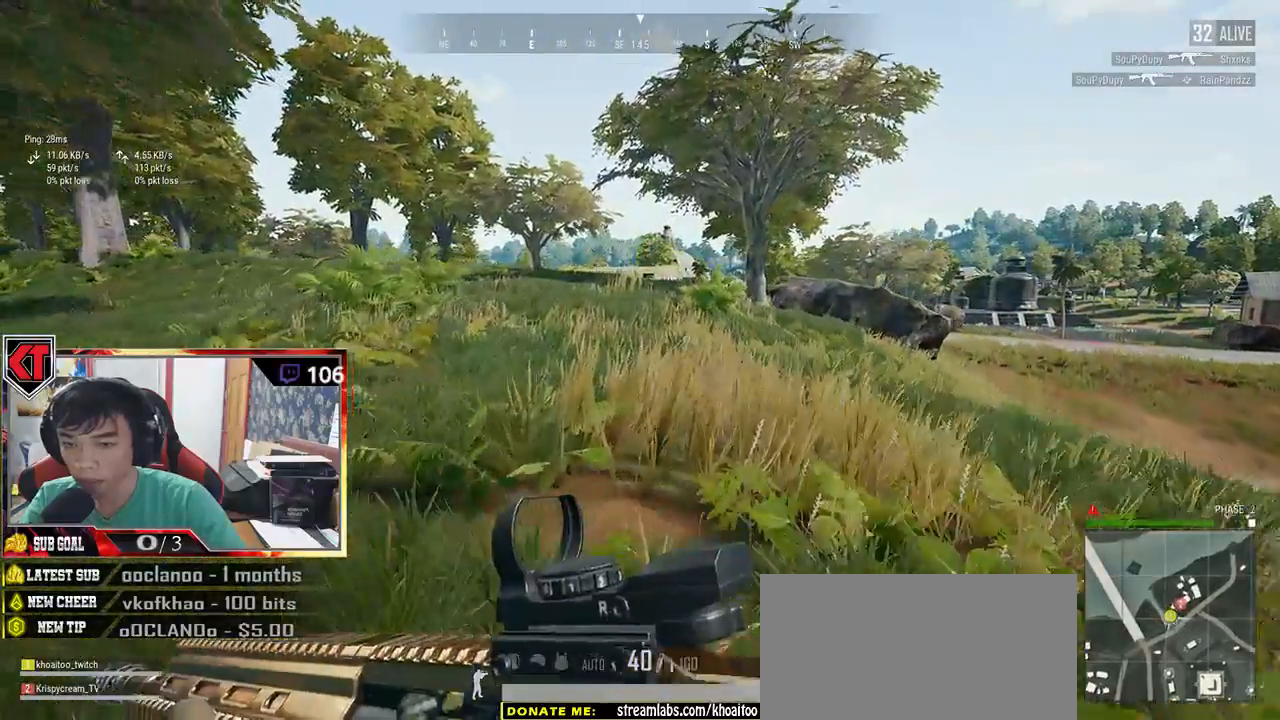
{"keys": ["shift", "space", "w"], "mouse": [], "events": [[500, "space", "down"]]}
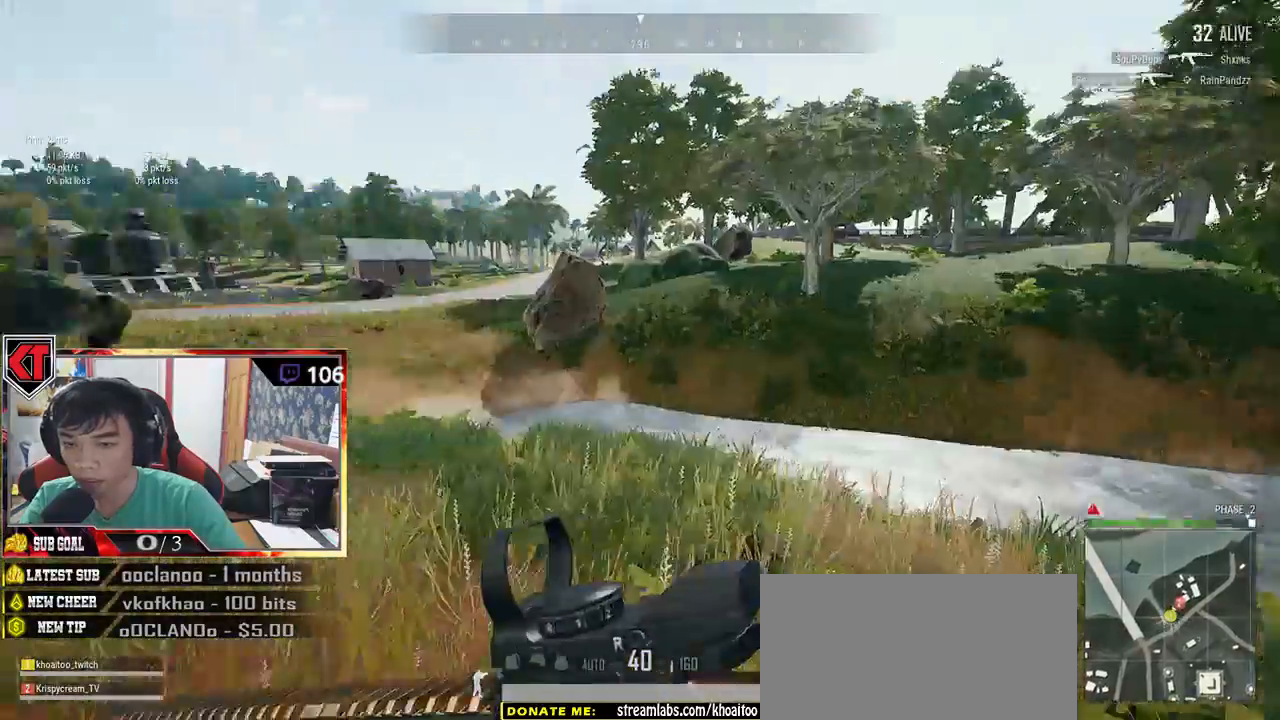
{"keys": ["shift", "w"], "mouse": [], "events": [[217, "space", "up"]]}
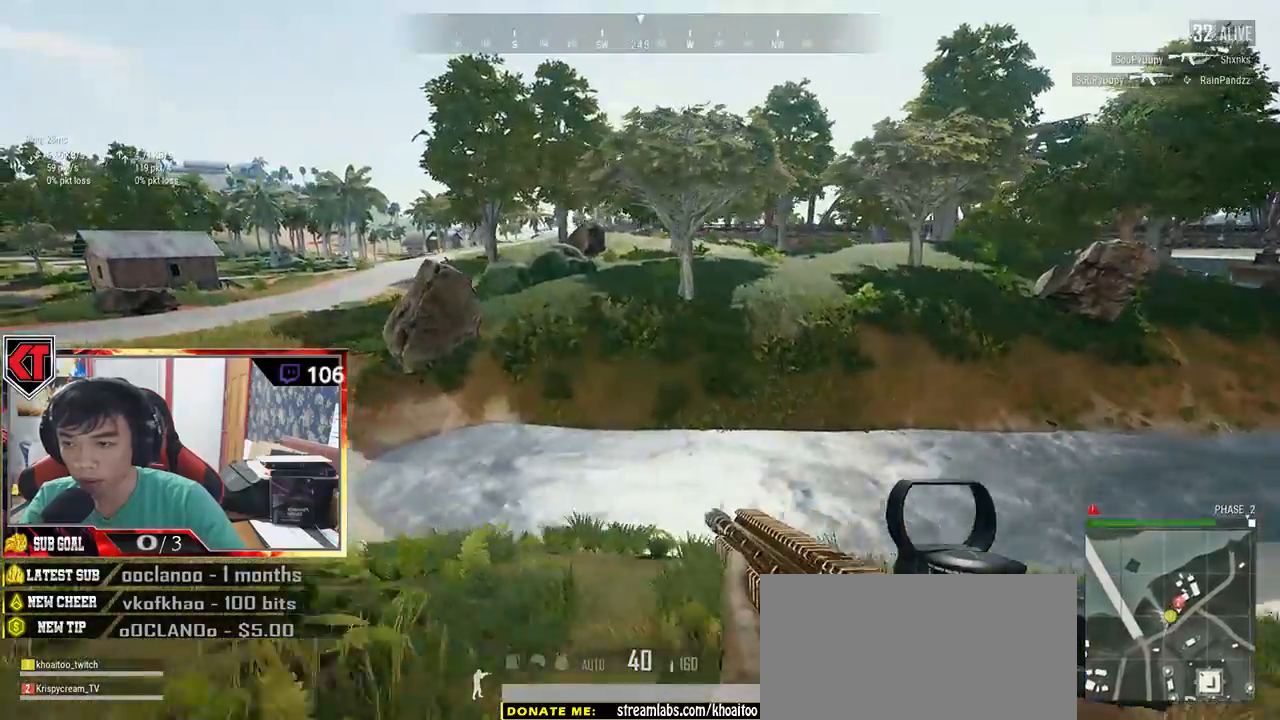
{"keys": ["shift", "w"], "mouse": [], "events": []}
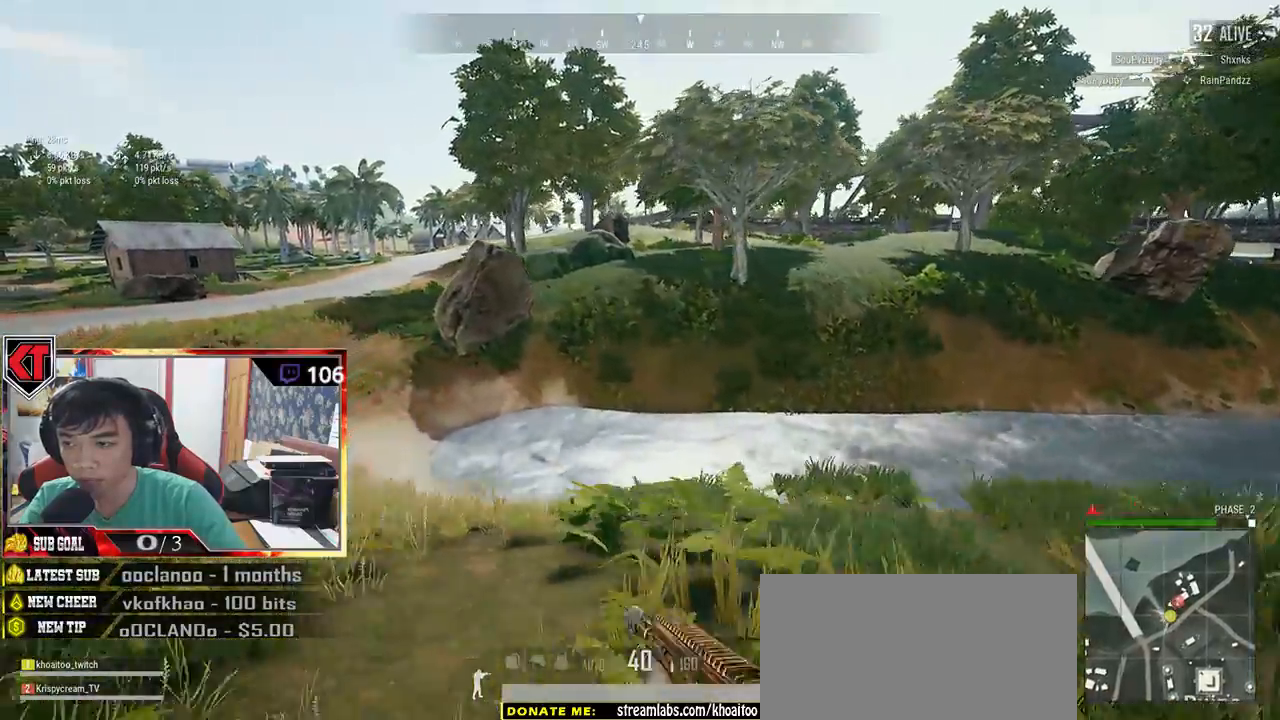
{"keys": ["shift", "w"], "mouse": [], "events": []}
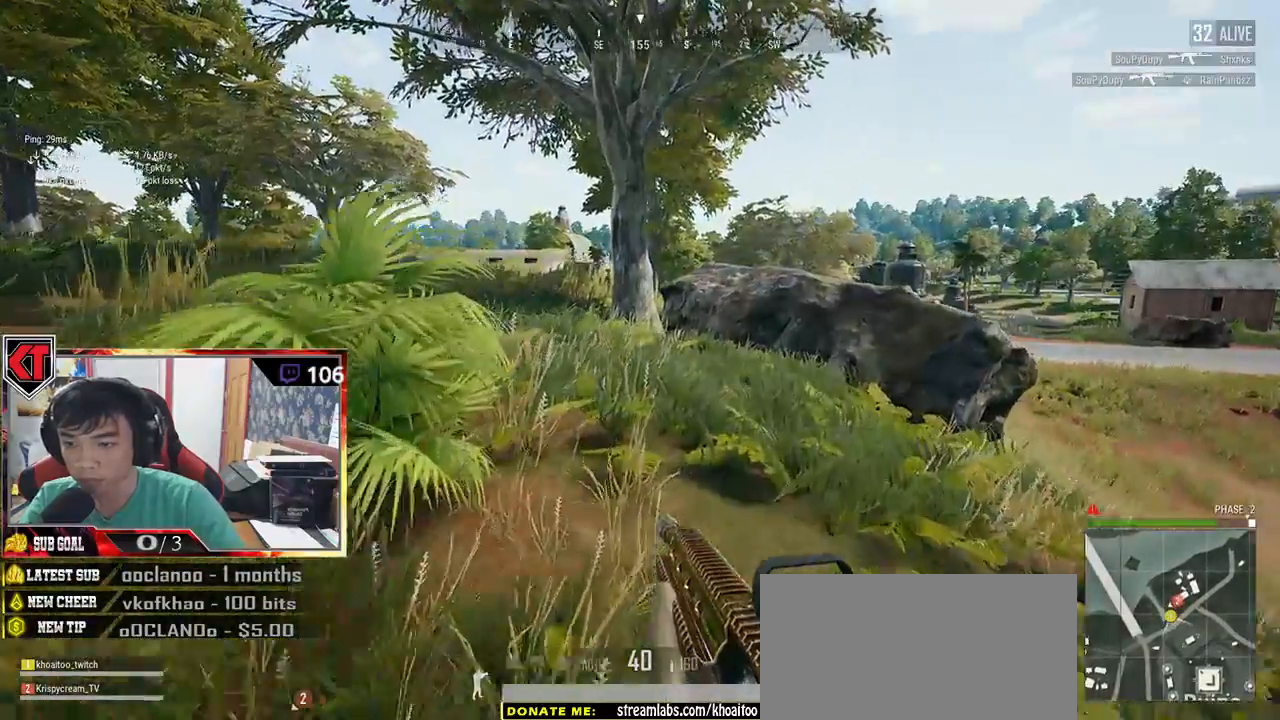
{"keys": ["shift", "w"], "mouse": [], "events": [[184, "space", "down"], [417, "space", "up"]]}
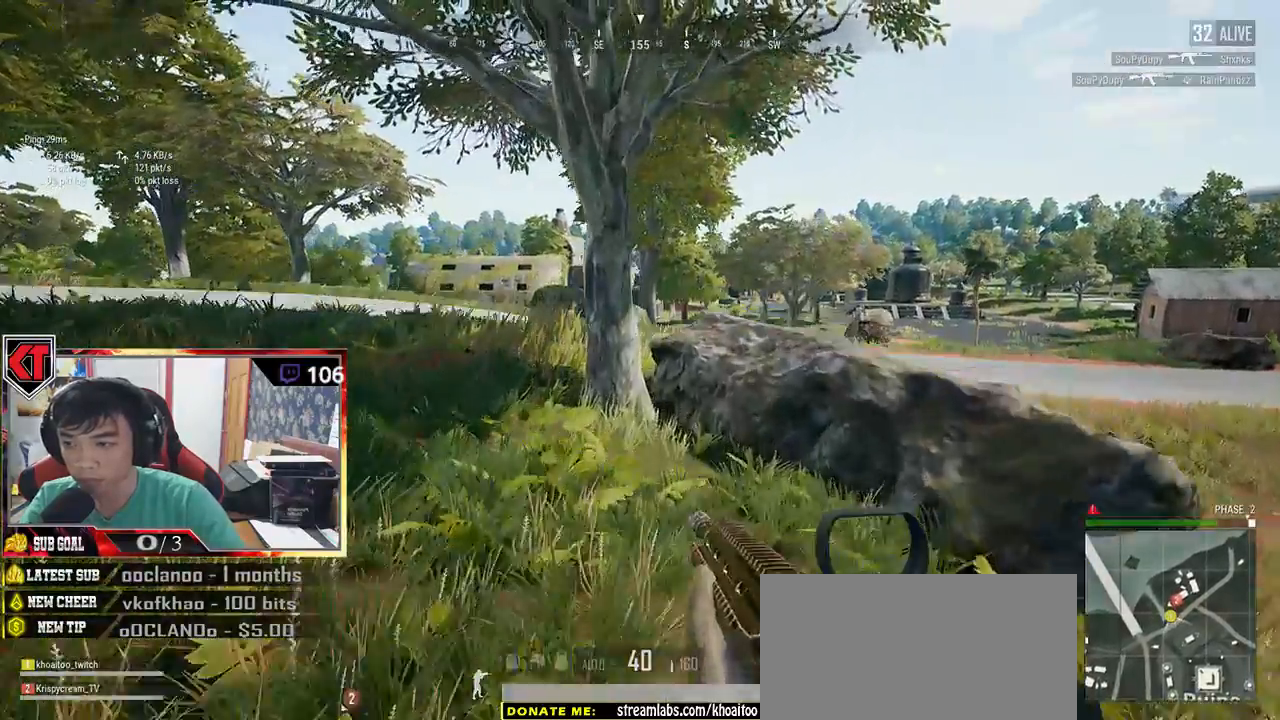
{"keys": ["shift", "w"], "mouse": [], "events": []}
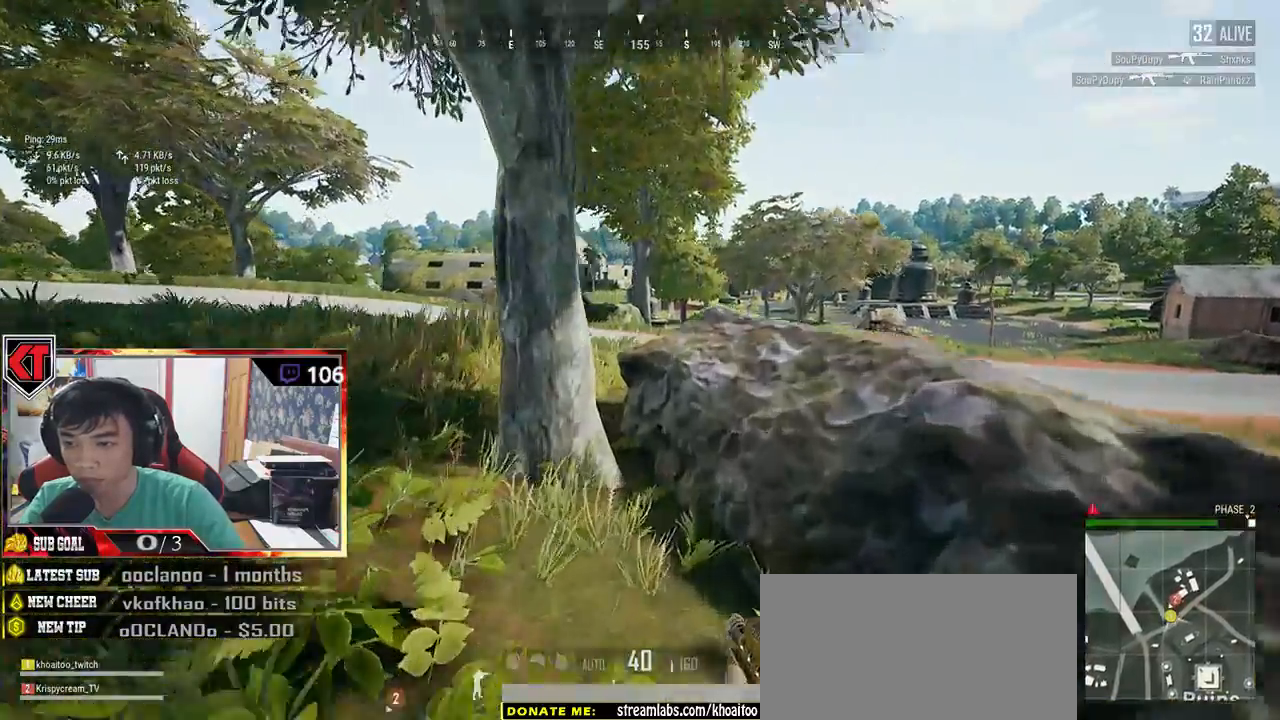
{"keys": ["shift", "w"], "mouse": []}
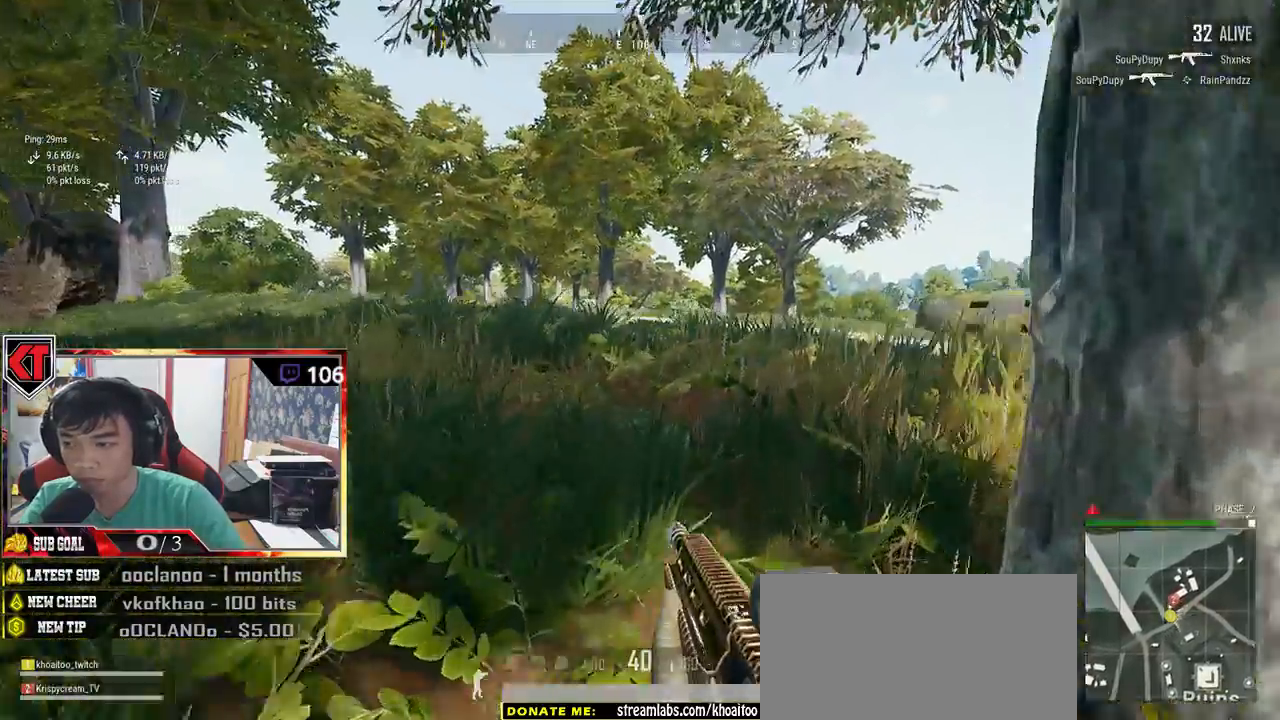
{"keys": ["w"], "mouse": [], "events": [[284, "shift", "up"]]}
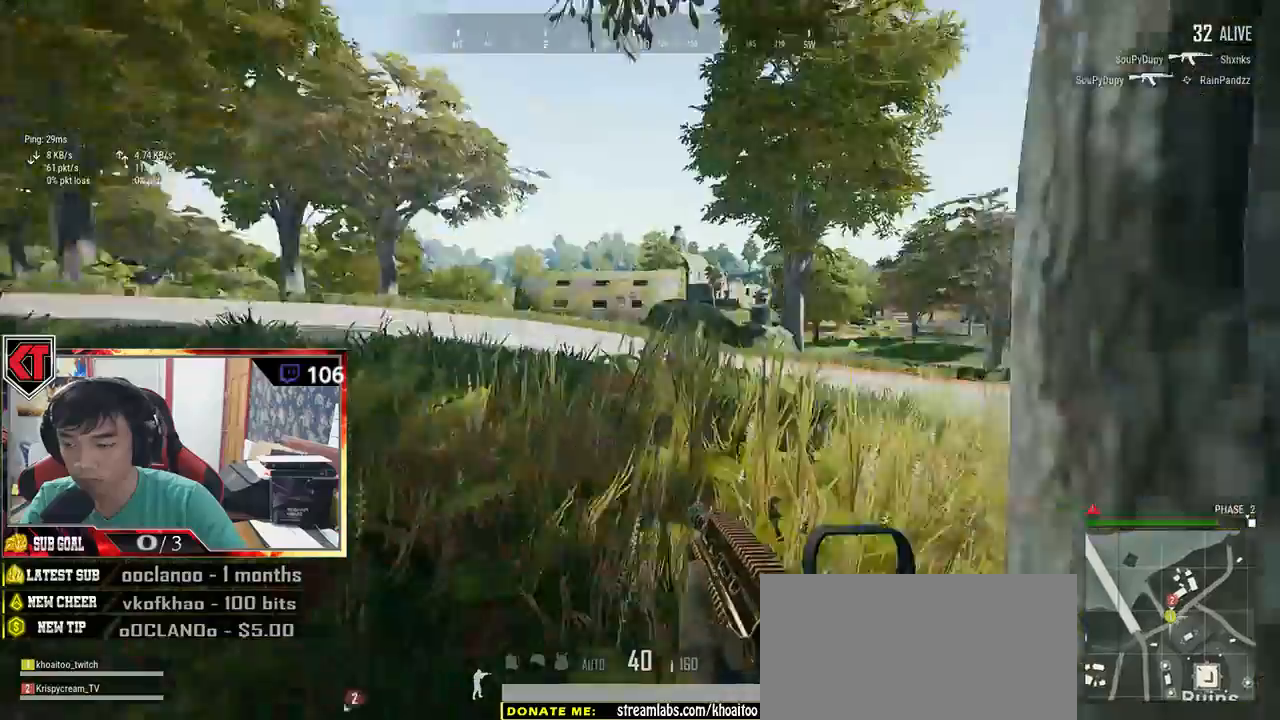
{"keys": ["a"], "mouse": [], "events": [[84, "a", "down"], [200, "w", "up"]]}
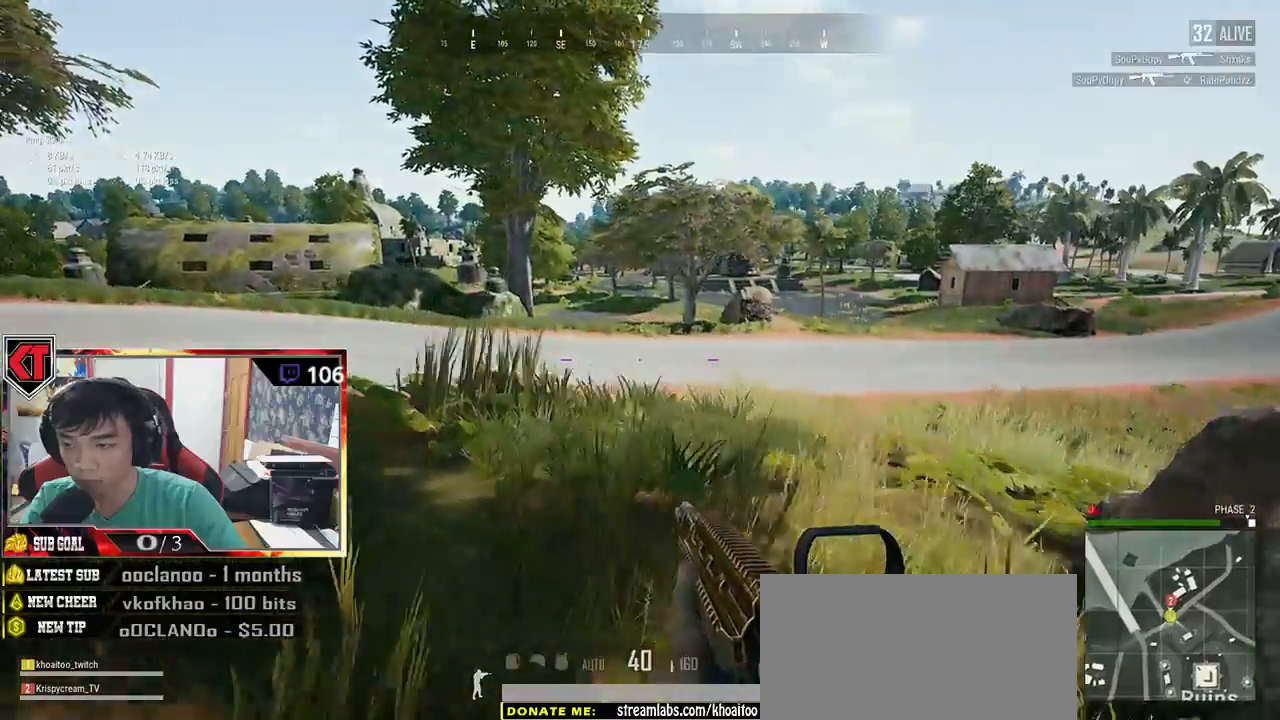
{"keys": ["s"], "mouse": [], "events": [[384, "s", "down"], [467, "a", "up"]]}
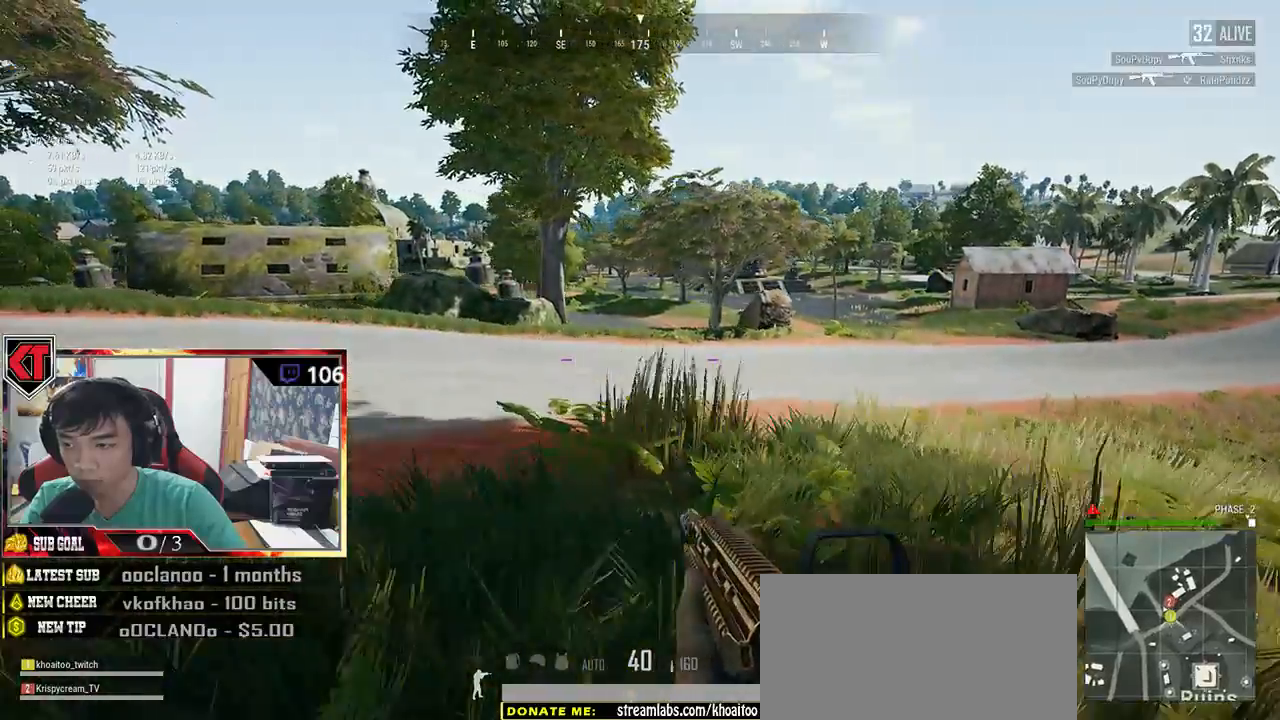
{"keys": ["d", "s"], "mouse": [], "events": [[384, "d", "down"]]}
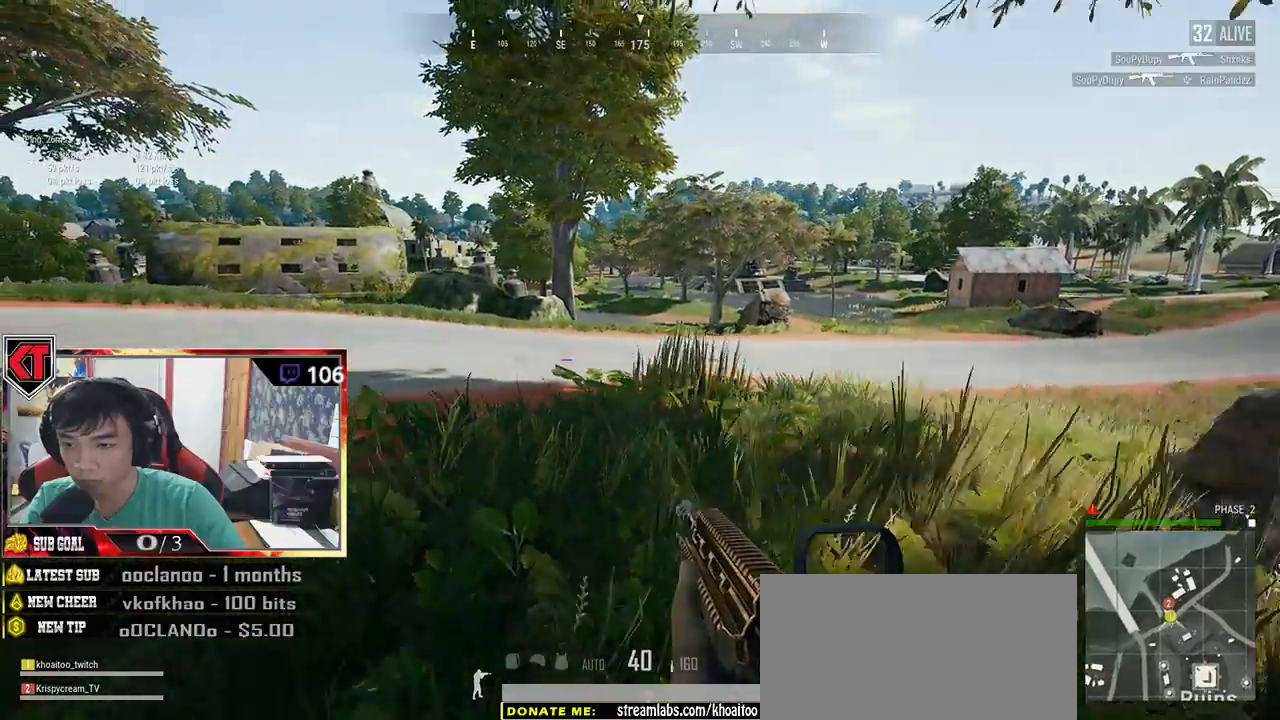
{"keys": ["d"], "mouse": [], "events": [[467, "s", "up"]]}
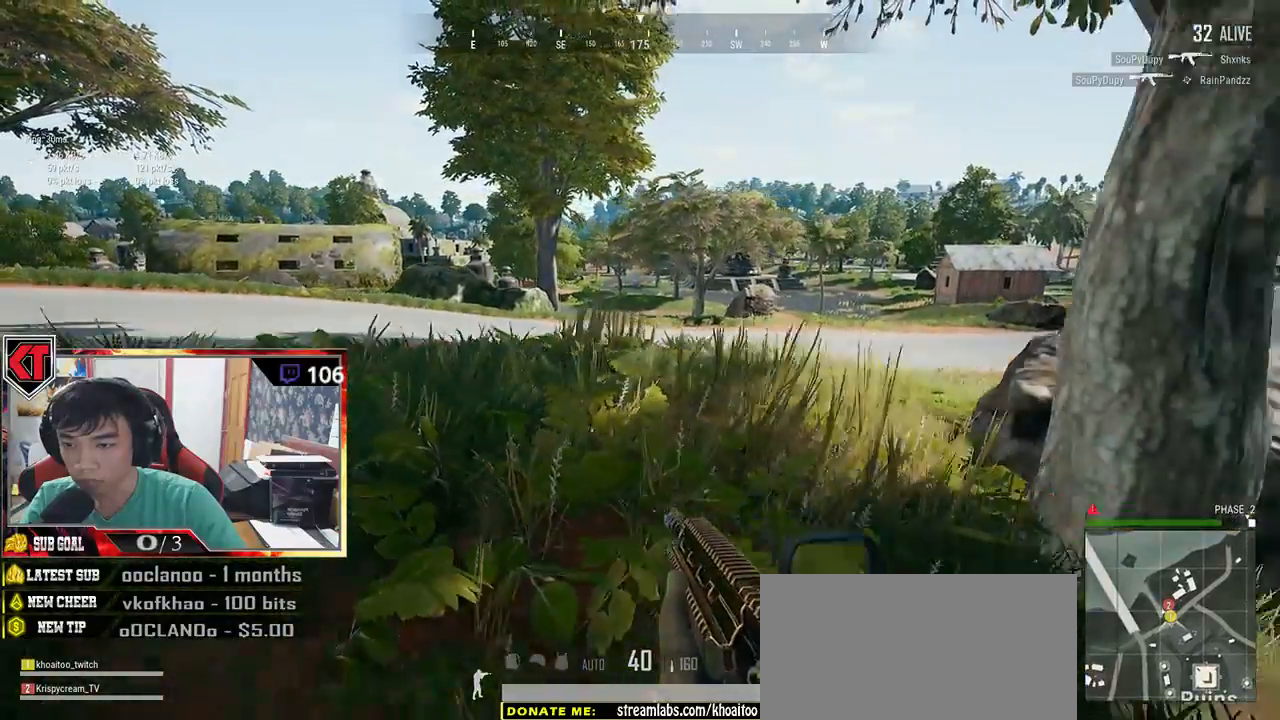
{"keys": ["w"], "mouse": [], "events": [[367, "w", "down"], [450, "d", "up"]]}
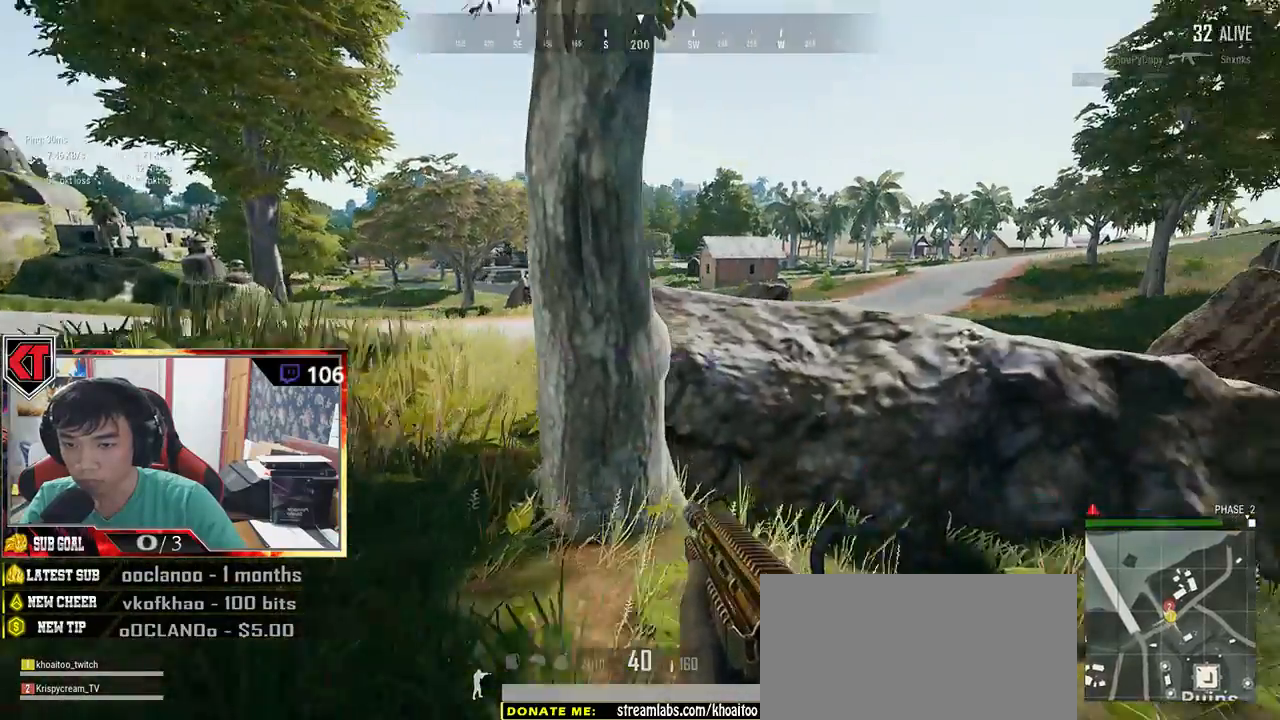
{"keys": ["d"], "mouse": [], "events": [[117, "a", "down"], [317, "w", "up"], [434, "d", "down"], [450, "a", "up"]]}
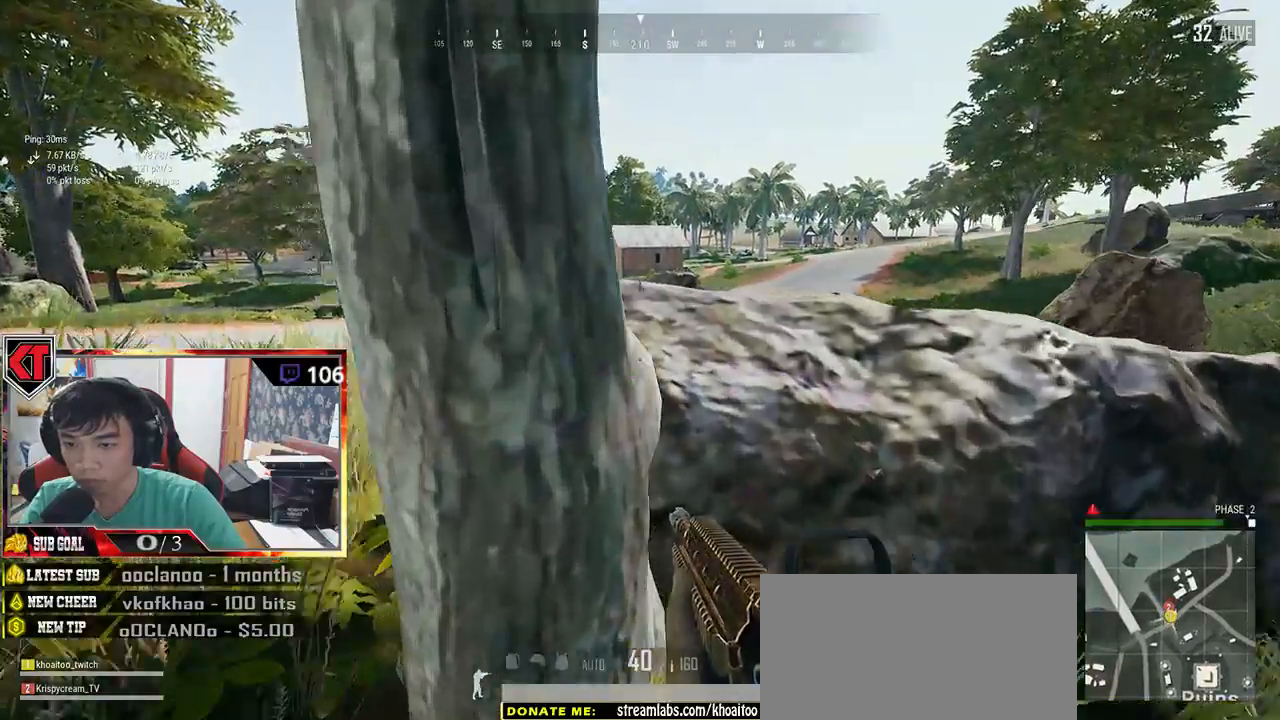
{"keys": ["d", "w"], "mouse": [], "events": [[300, "w", "down"]]}
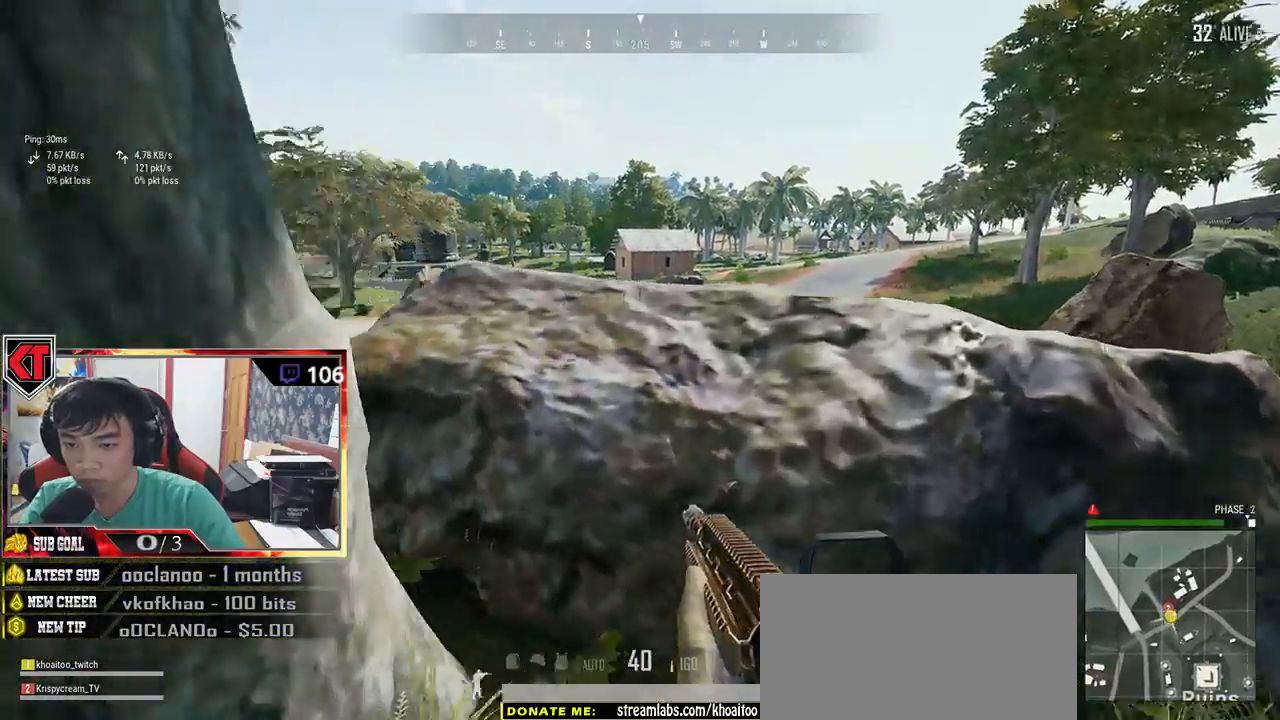
{"keys": ["a"], "mouse": [], "events": [[50, "w", "up"], [234, "a", "down"], [350, "d", "up"]]}
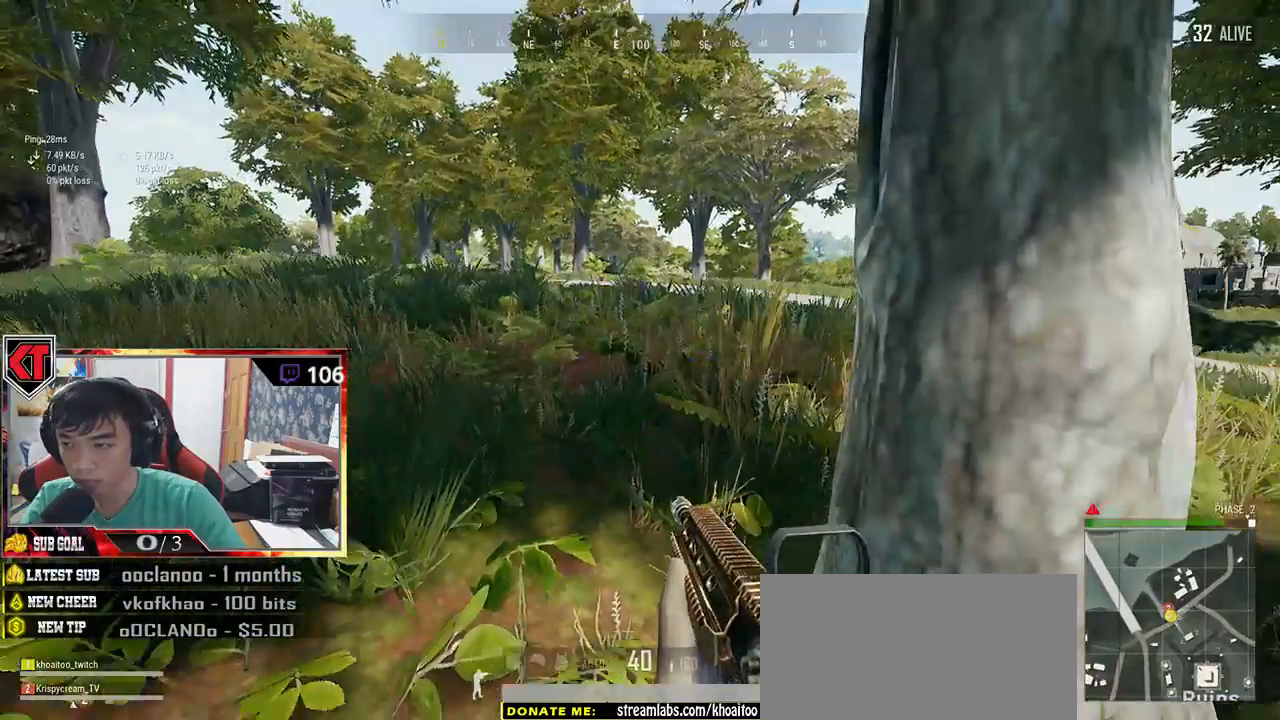
{"keys": ["d", "w"], "mouse": [], "events": [[134, "w", "down"], [250, "a", "up"], [450, "d", "down"]]}
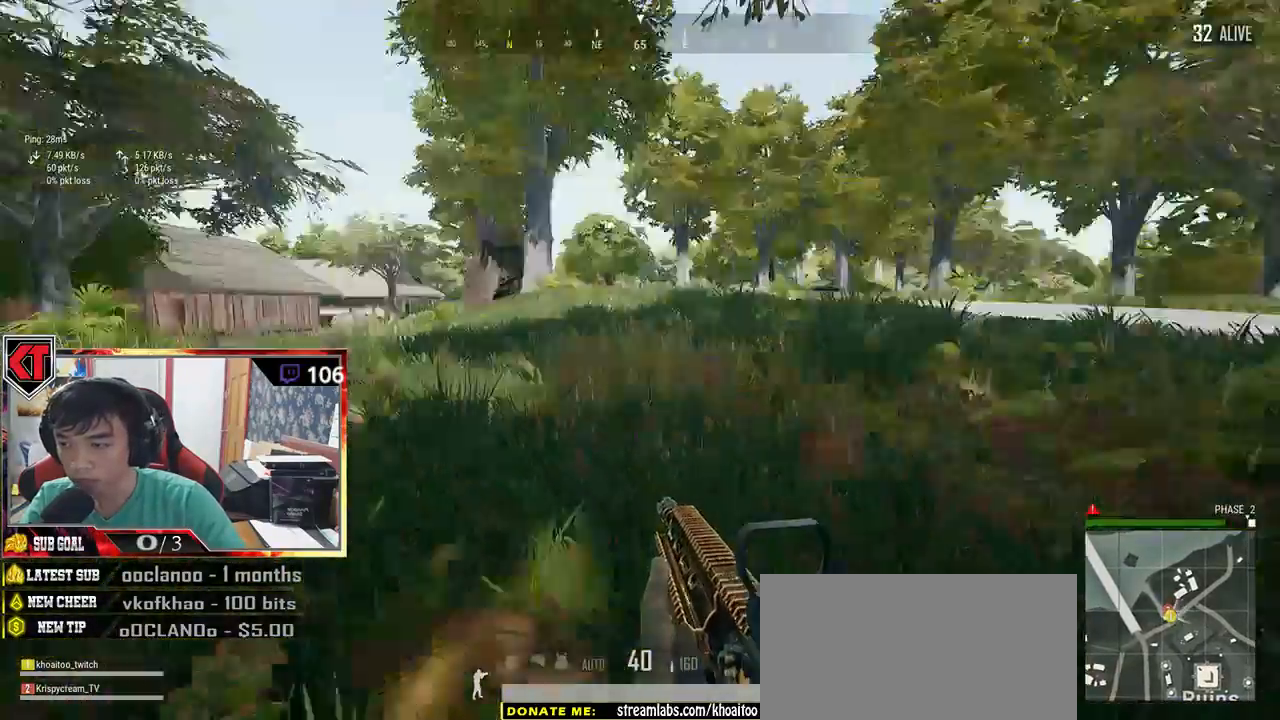
{"keys": ["d", "w"], "mouse": [], "events": []}
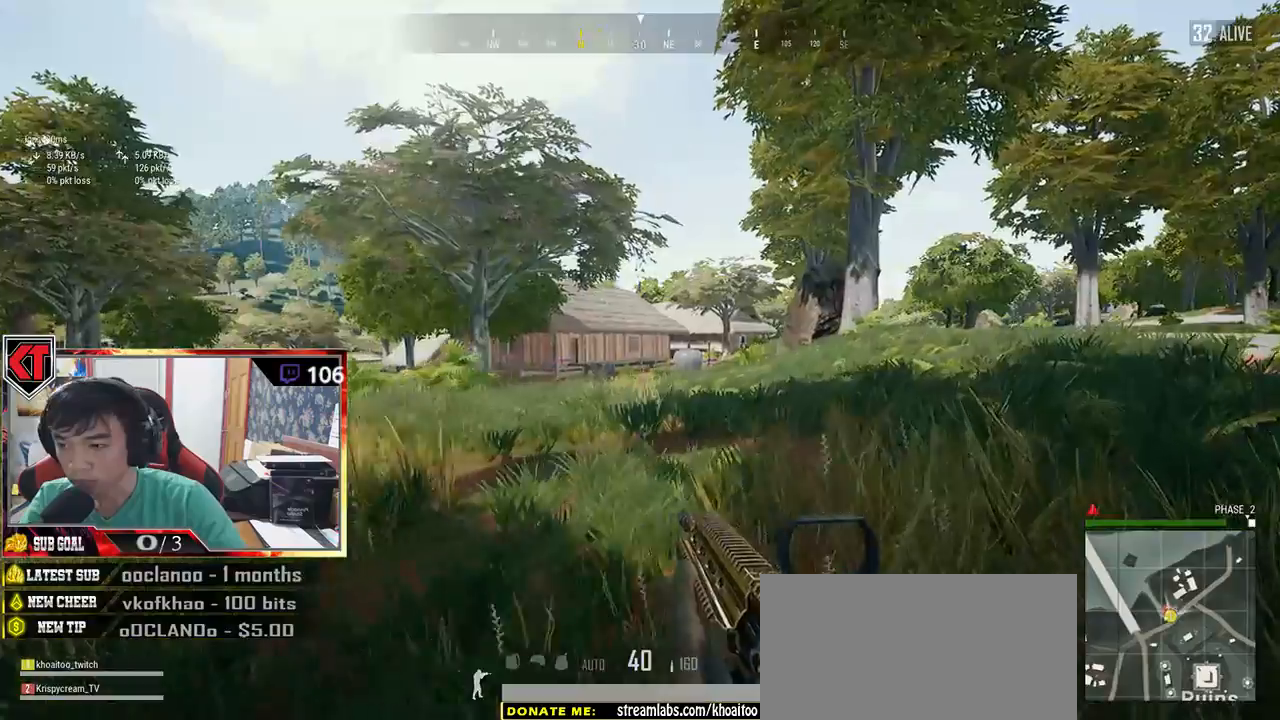
{"keys": ["d", "w"], "mouse": [], "events": [[100, "w", "up"], [317, "w", "down"]]}
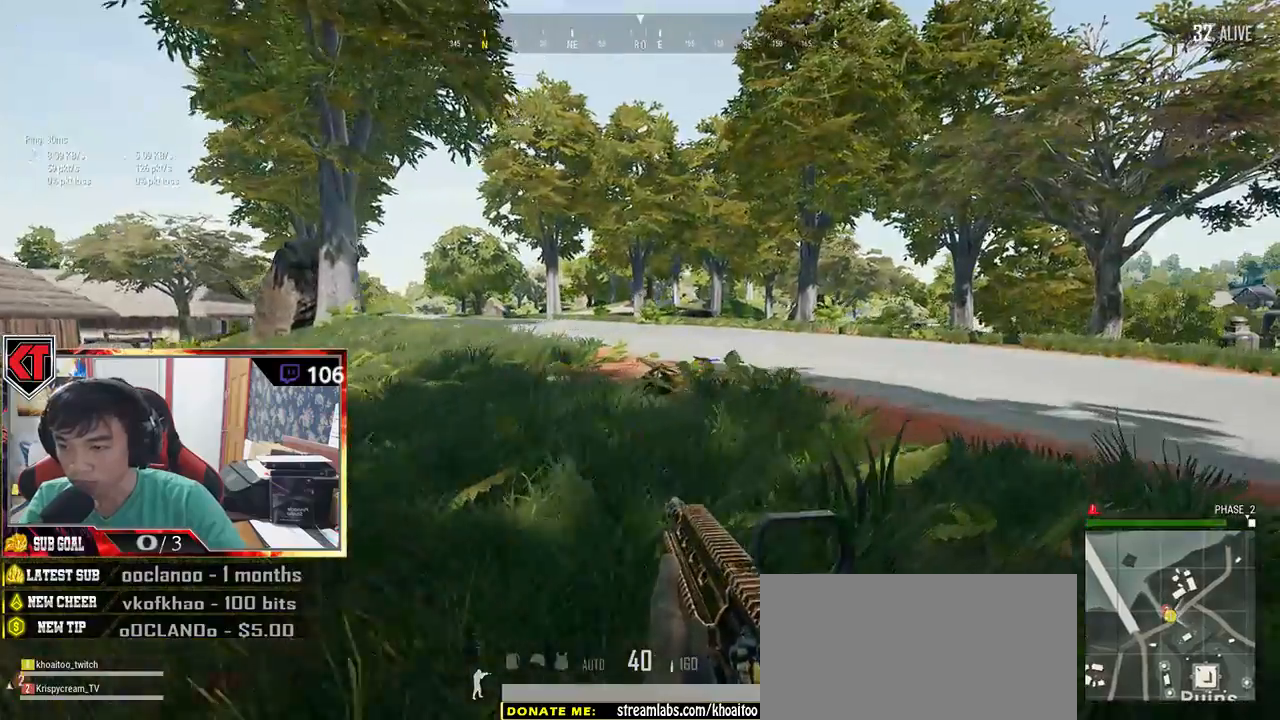
{"keys": ["d", "s"], "mouse": [], "events": [[100, "w", "up"], [434, "s", "down"]]}
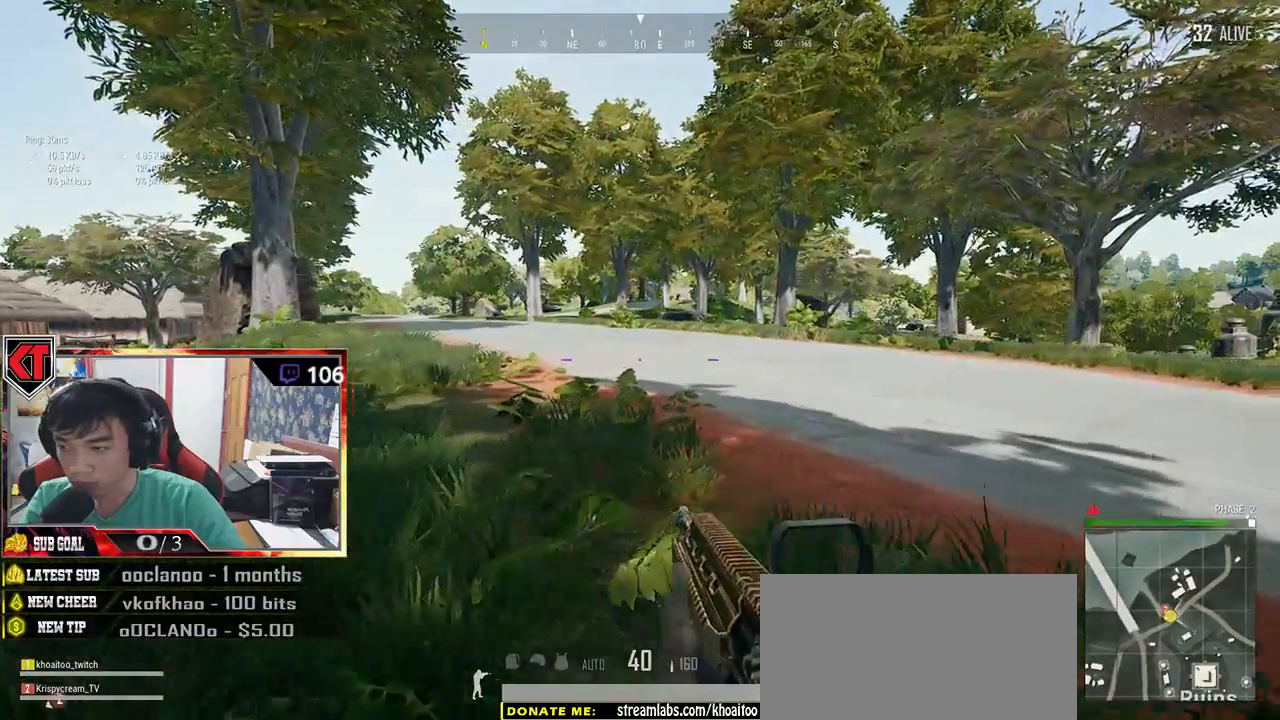
{"keys": ["a", "s"], "mouse": [], "events": [[67, "a", "down"], [67, "d", "up"]]}